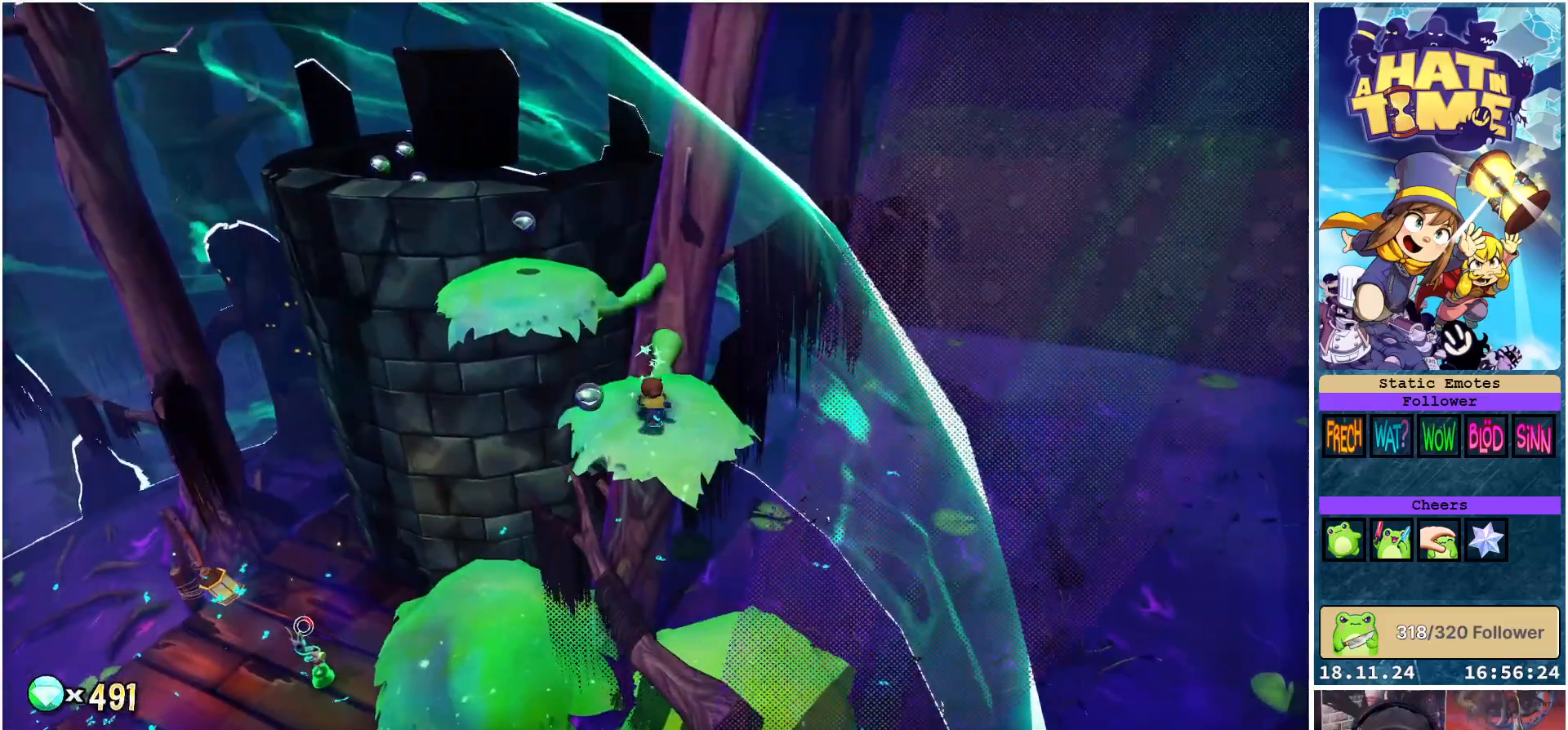
Gameplay with a controller (Xbox layout); each line is a JSON object with the inputs held at the frame after it. "events" lists button and stick changes between this image and that frame as [ms after this image, input, new state], when the widget could be followed in between. Not read: L3 R3.
{"buttons": [], "left_stick": "up-left", "right_stick": "center", "events": [[50, "A", "down"], [183, "A", "up"], [250, "A", "down"], [400, "A", "up"]]}
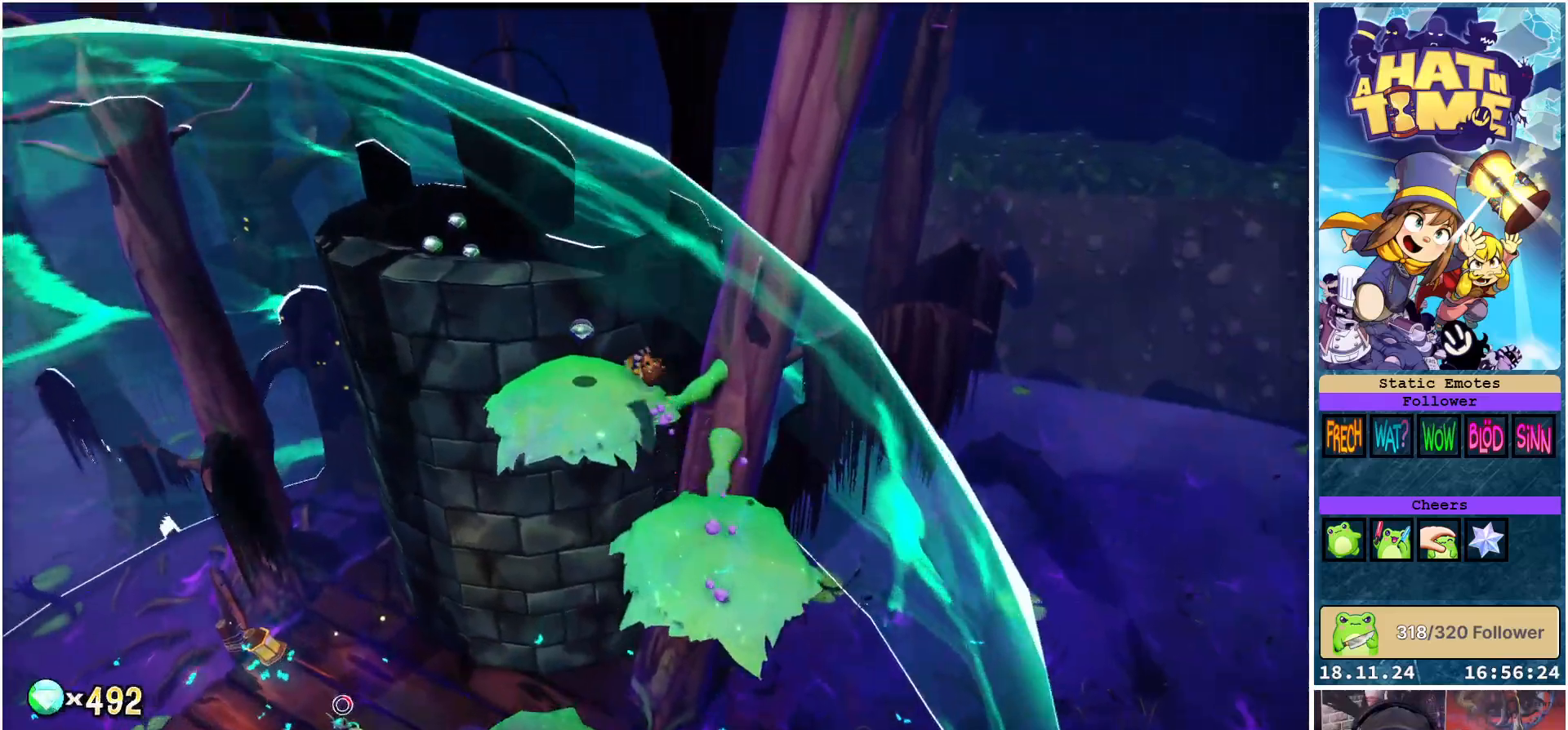
{"buttons": [], "left_stick": "up-left", "right_stick": "center", "events": [[150, "left_stick", "center"], [450, "left_stick", "up-left"]]}
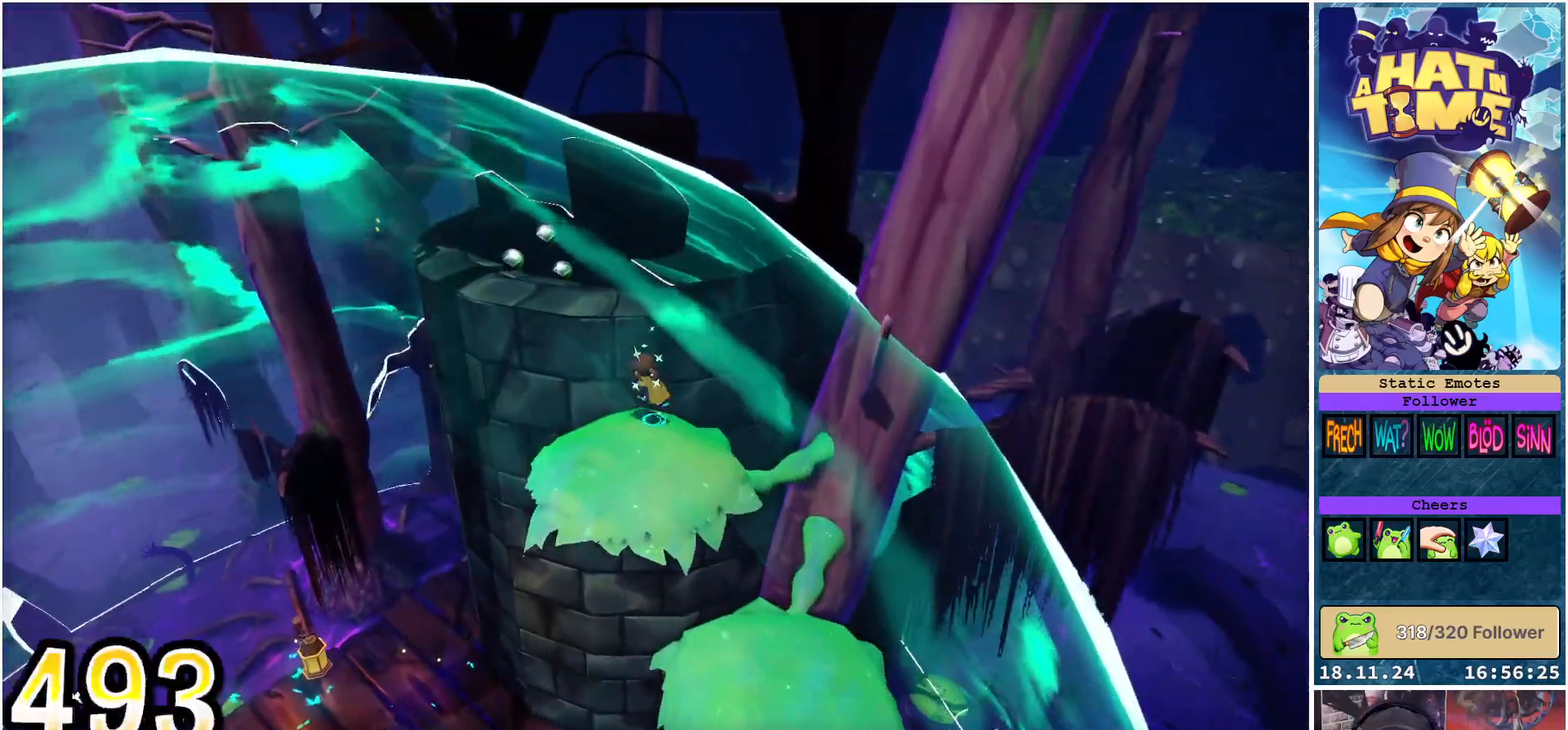
{"buttons": [], "left_stick": "up", "right_stick": "center", "events": [[17, "A", "down"], [150, "A", "up"], [250, "A", "down"], [350, "A", "up"], [383, "left_stick", "up"]]}
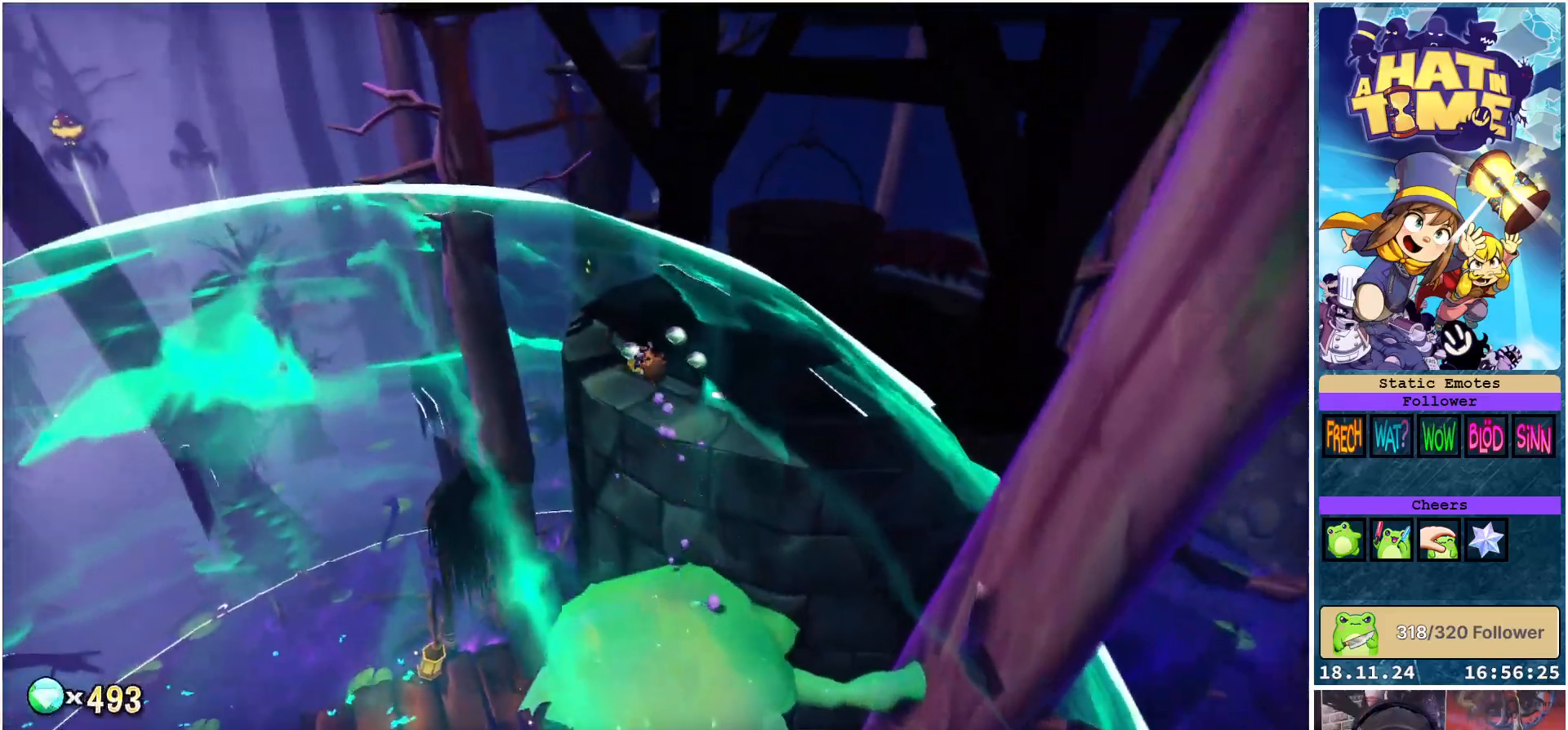
{"buttons": [], "left_stick": "center", "right_stick": "down-right", "events": [[17, "right_stick", "down"], [217, "left_stick", "center"], [417, "right_stick", "down-right"]]}
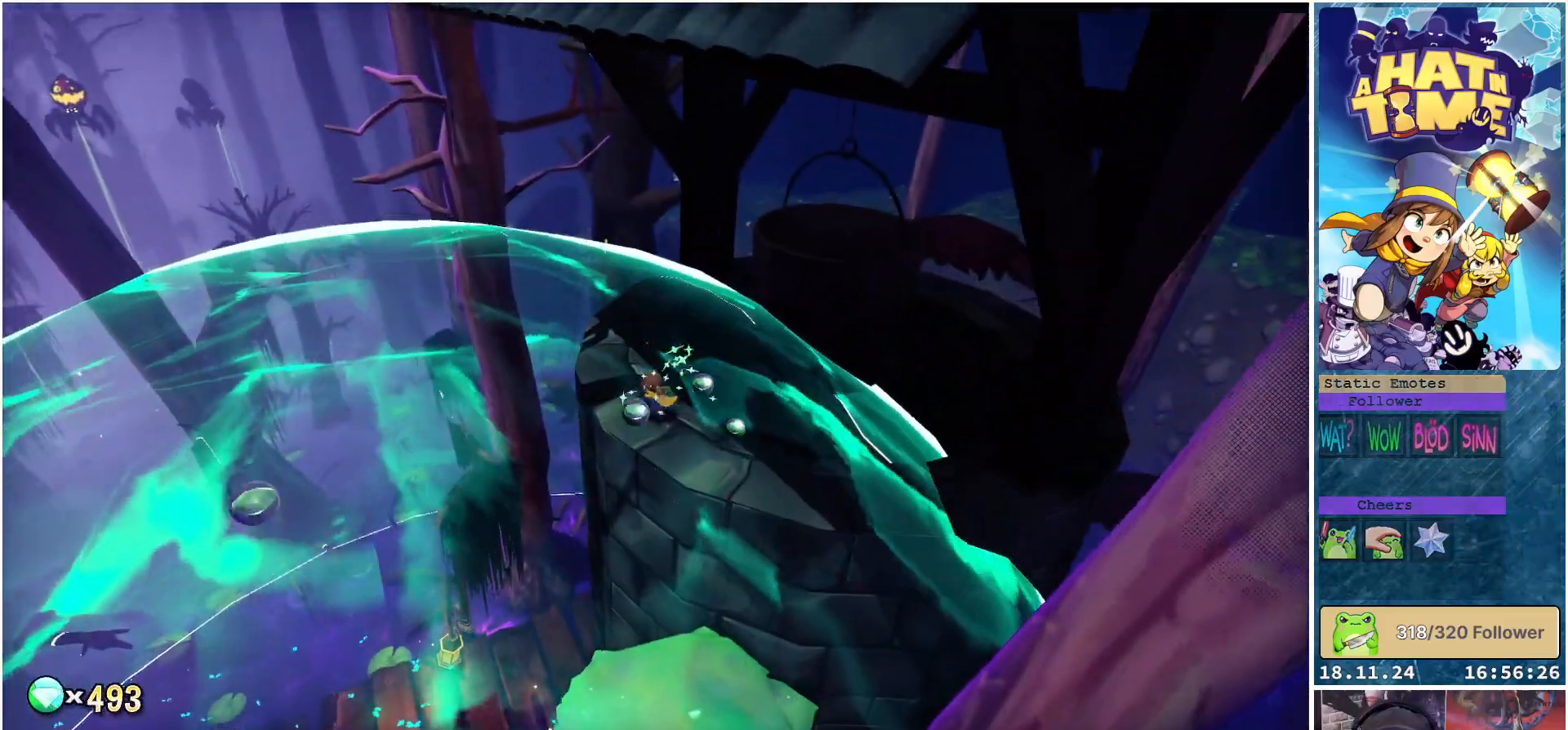
{"buttons": [], "left_stick": "center", "right_stick": "down-right", "events": []}
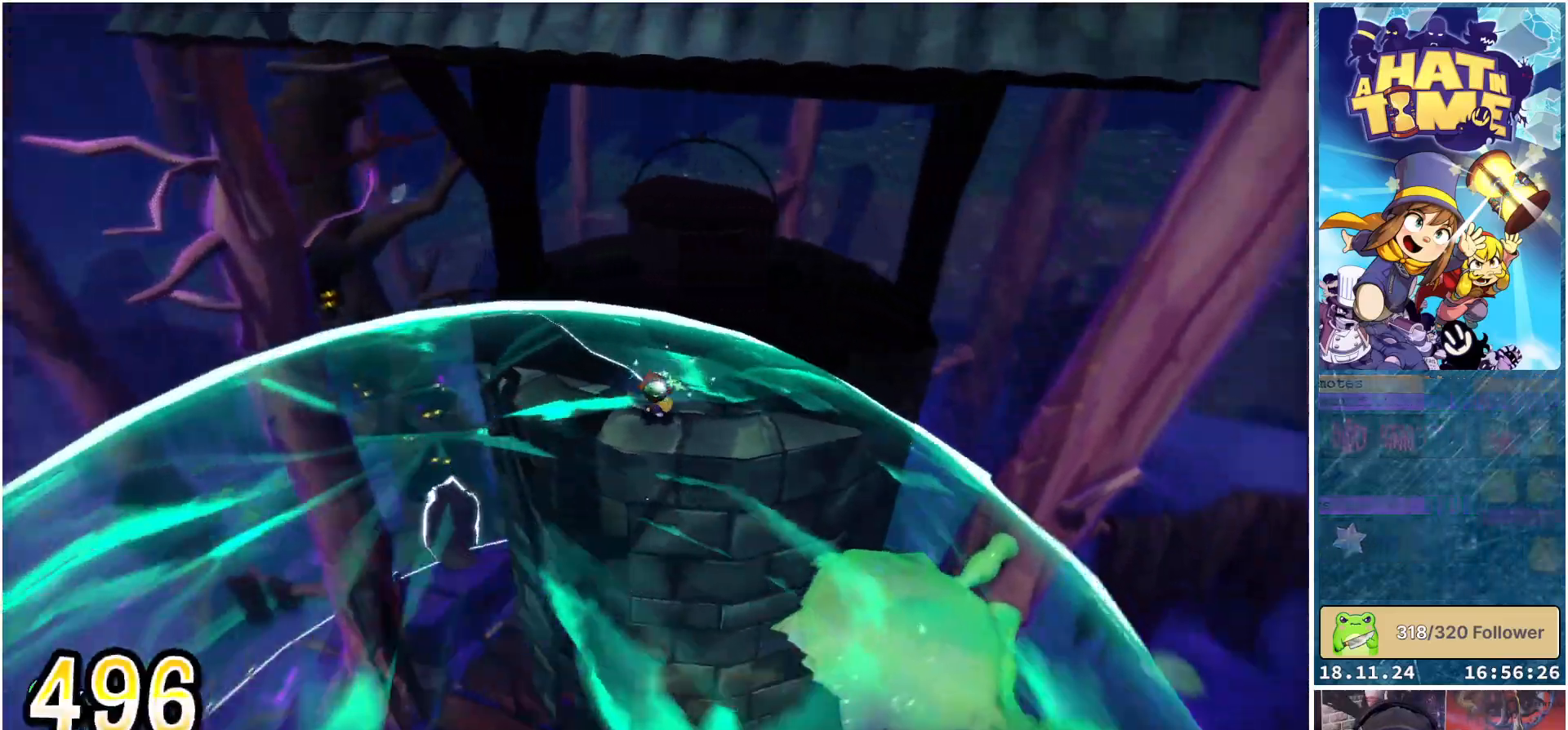
{"buttons": [], "left_stick": "center", "right_stick": "center", "events": [[417, "right_stick", "center"]]}
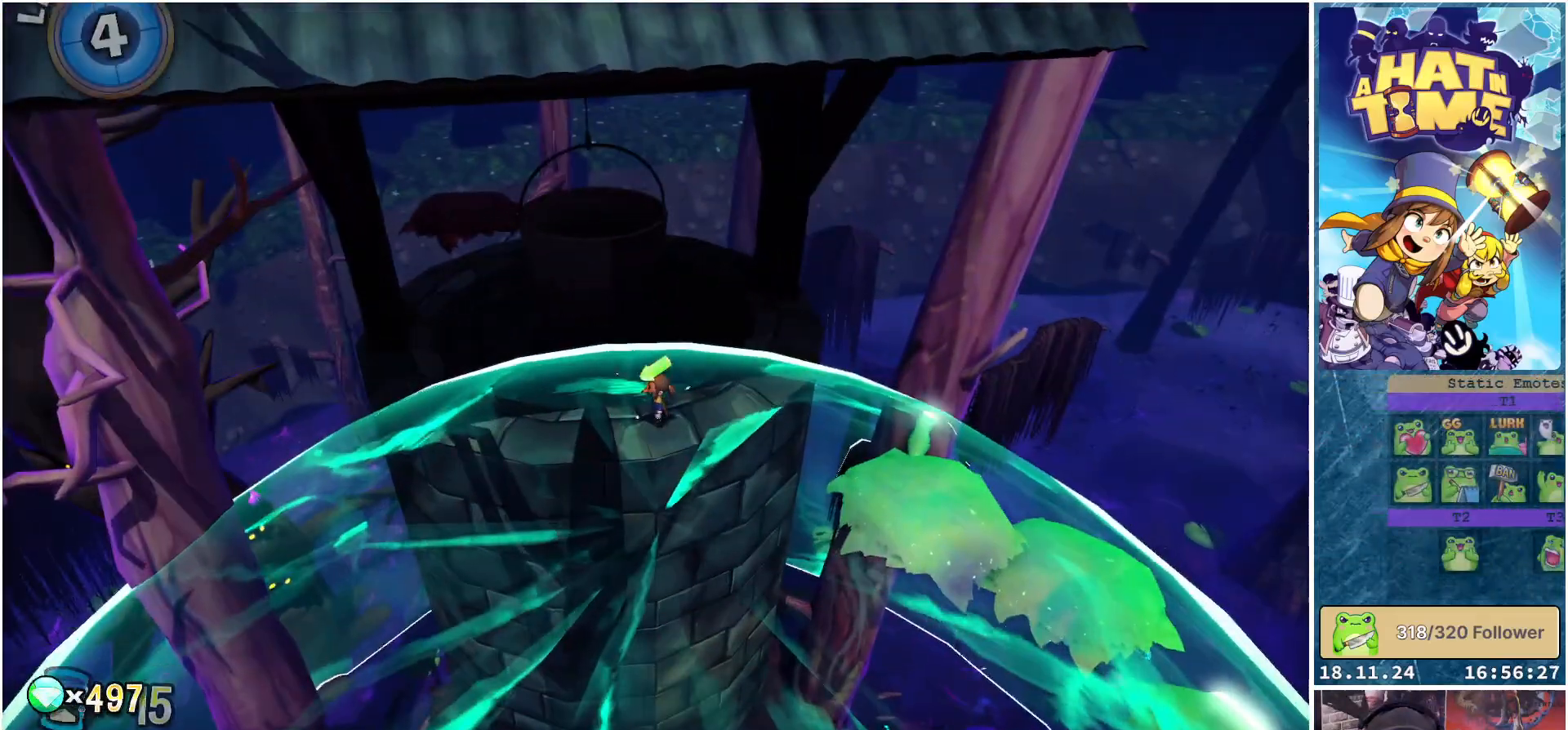
{"buttons": [], "left_stick": "center", "right_stick": "down-right", "events": [[267, "right_stick", "right"], [417, "right_stick", "down-right"]]}
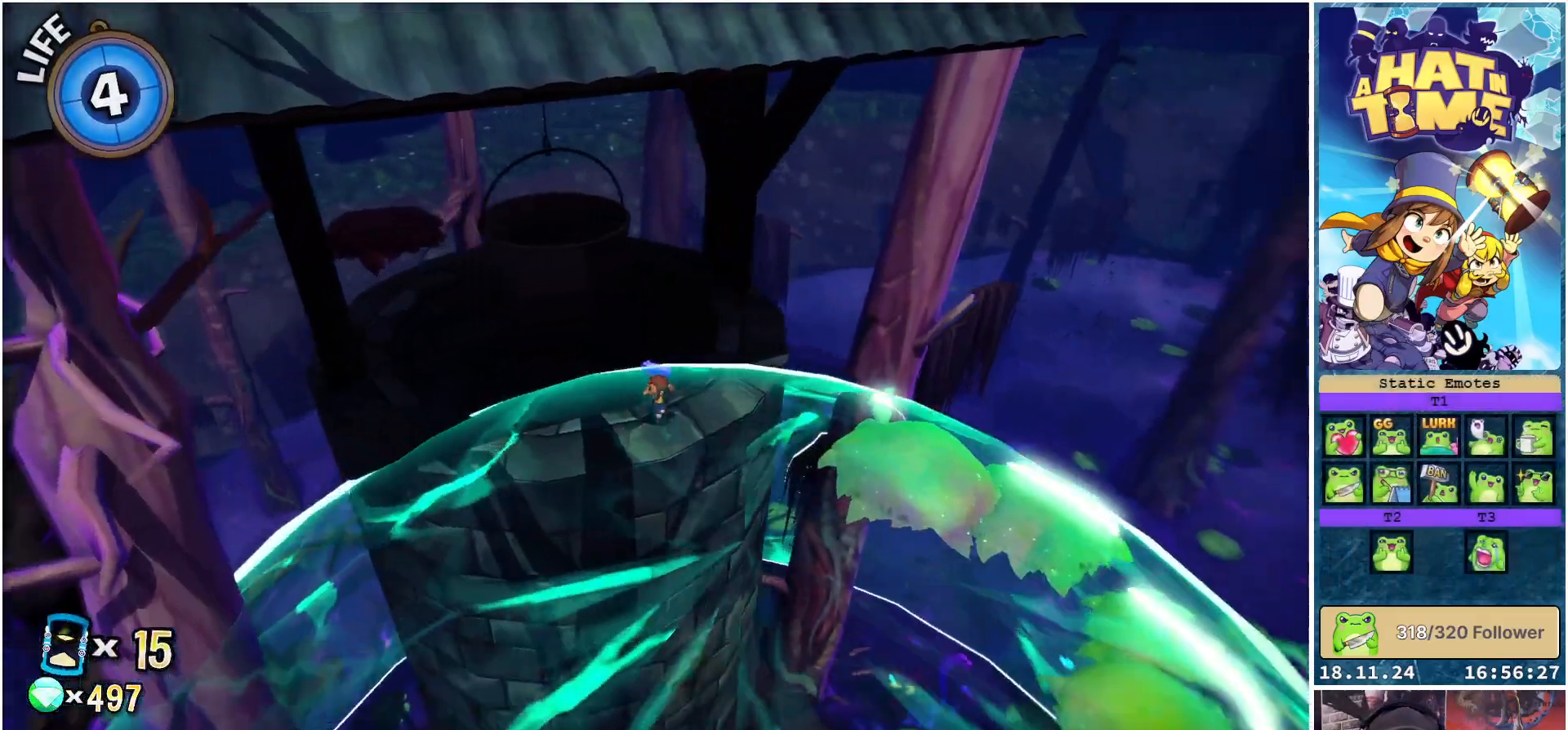
{"buttons": [], "left_stick": "center", "right_stick": "down-left", "events": [[150, "right_stick", "center"], [483, "right_stick", "down-left"]]}
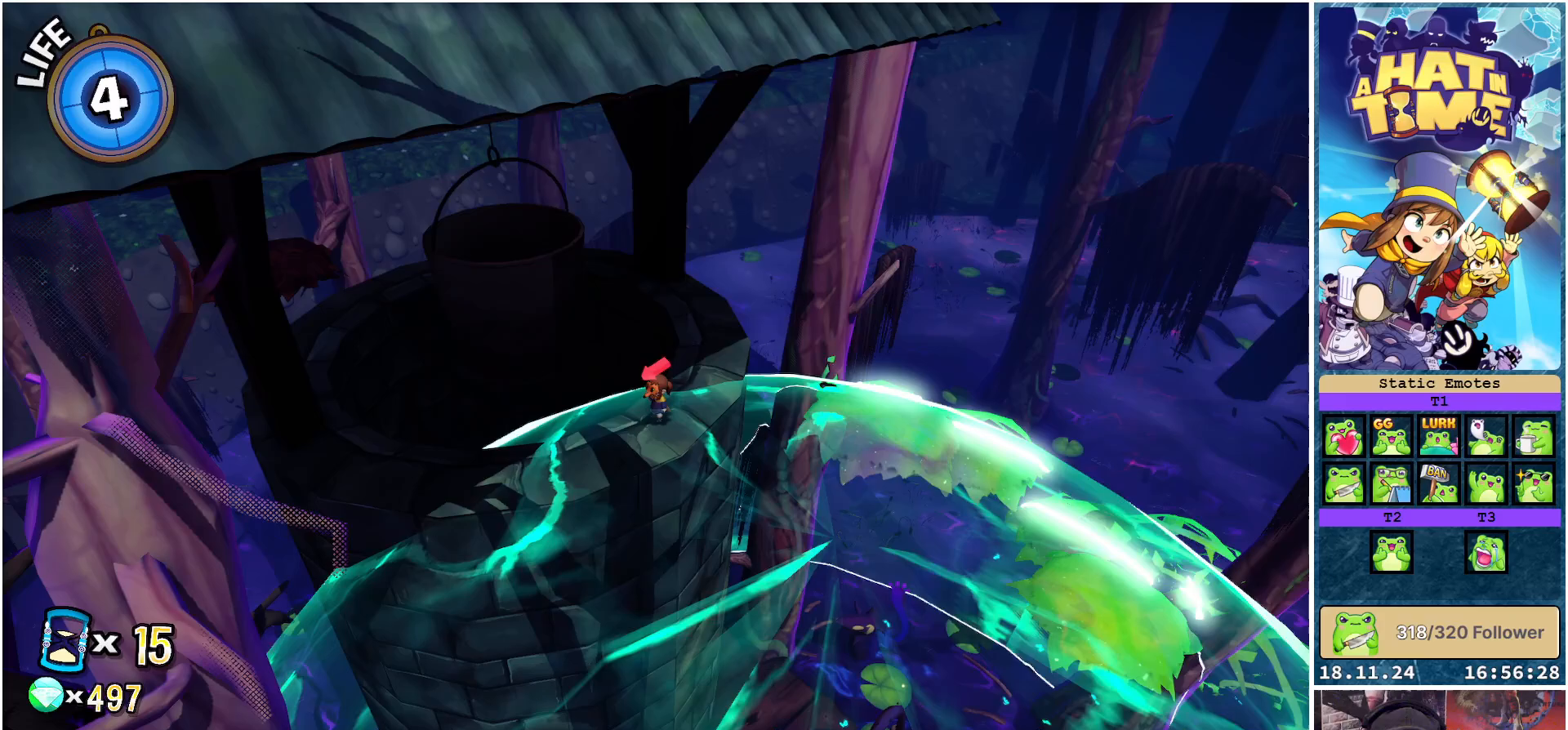
{"buttons": [], "left_stick": "center", "right_stick": "down-left", "events": []}
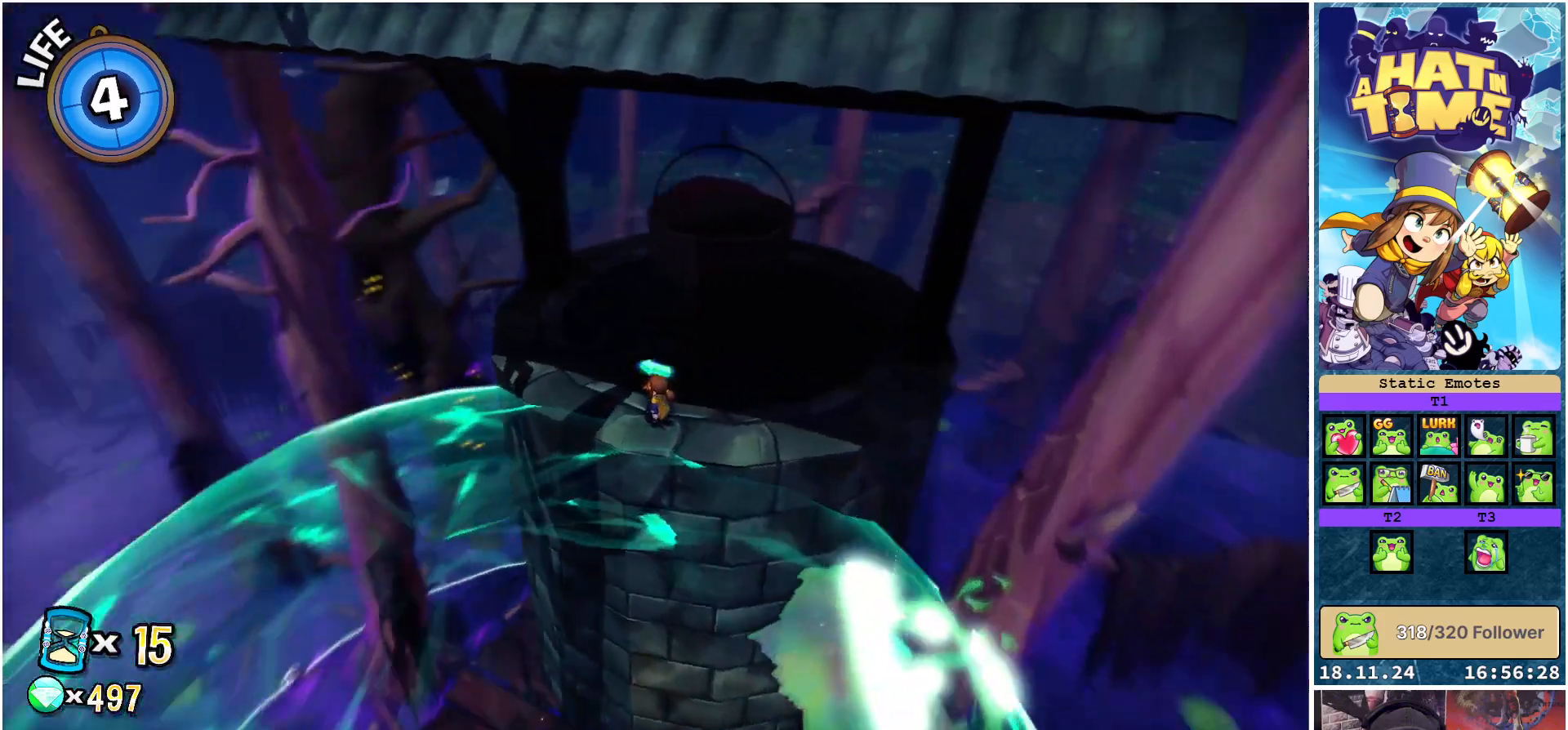
{"buttons": [], "left_stick": "center", "right_stick": "center", "events": [[50, "right_stick", "center"]]}
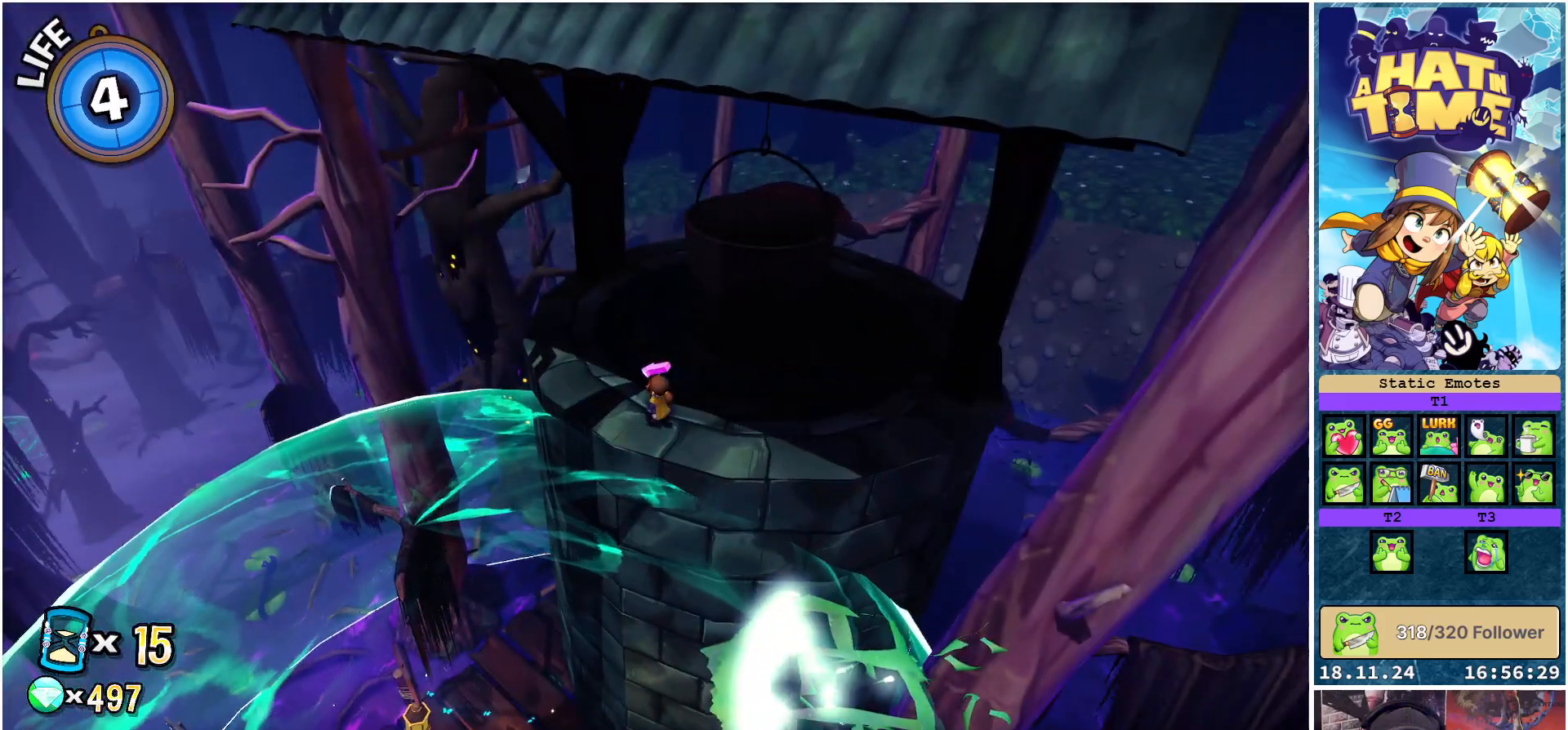
{"buttons": [], "left_stick": "center", "right_stick": "left", "events": [[283, "right_stick", "left"]]}
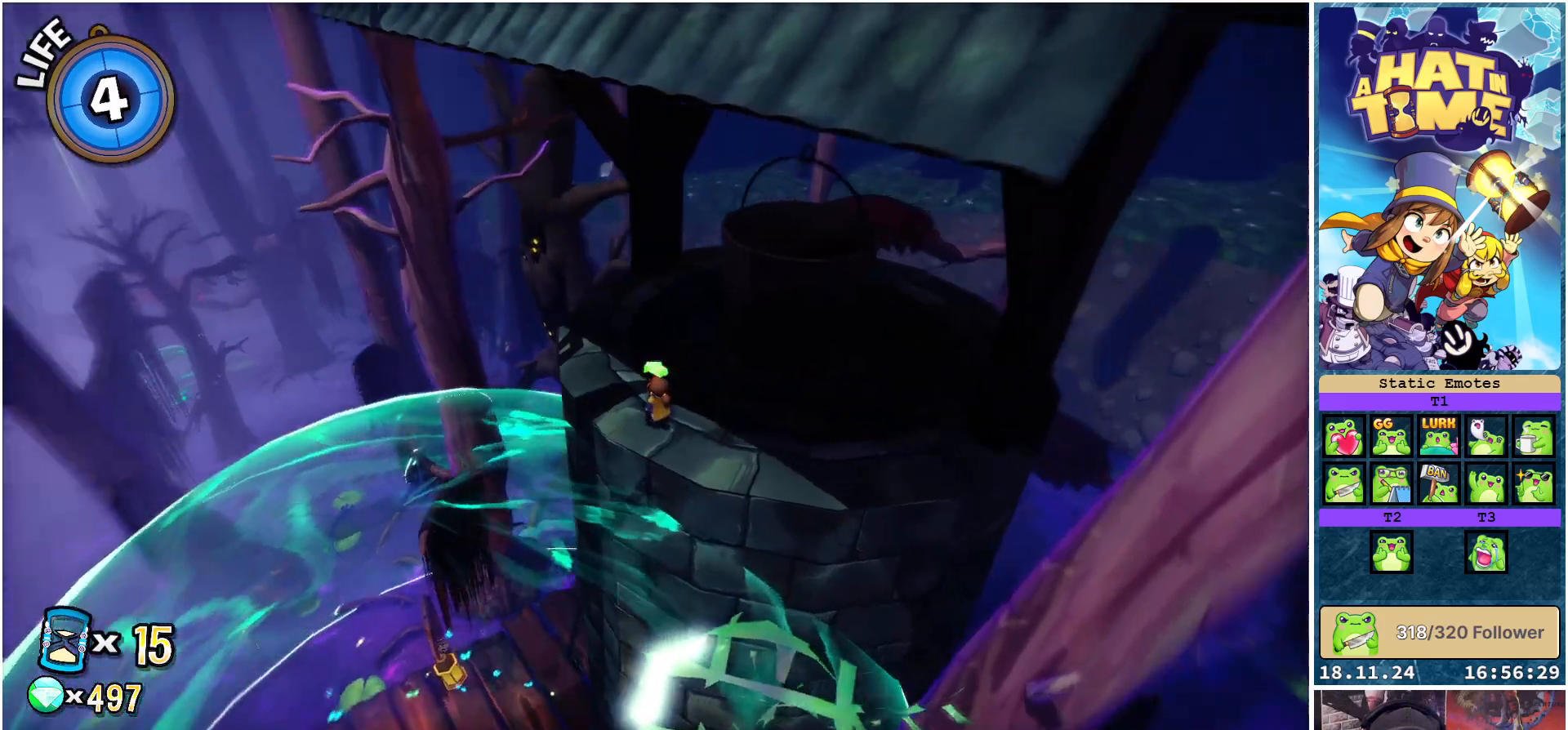
{"buttons": [], "left_stick": "center", "right_stick": "center", "events": [[250, "right_stick", "up-left"], [433, "right_stick", "center"]]}
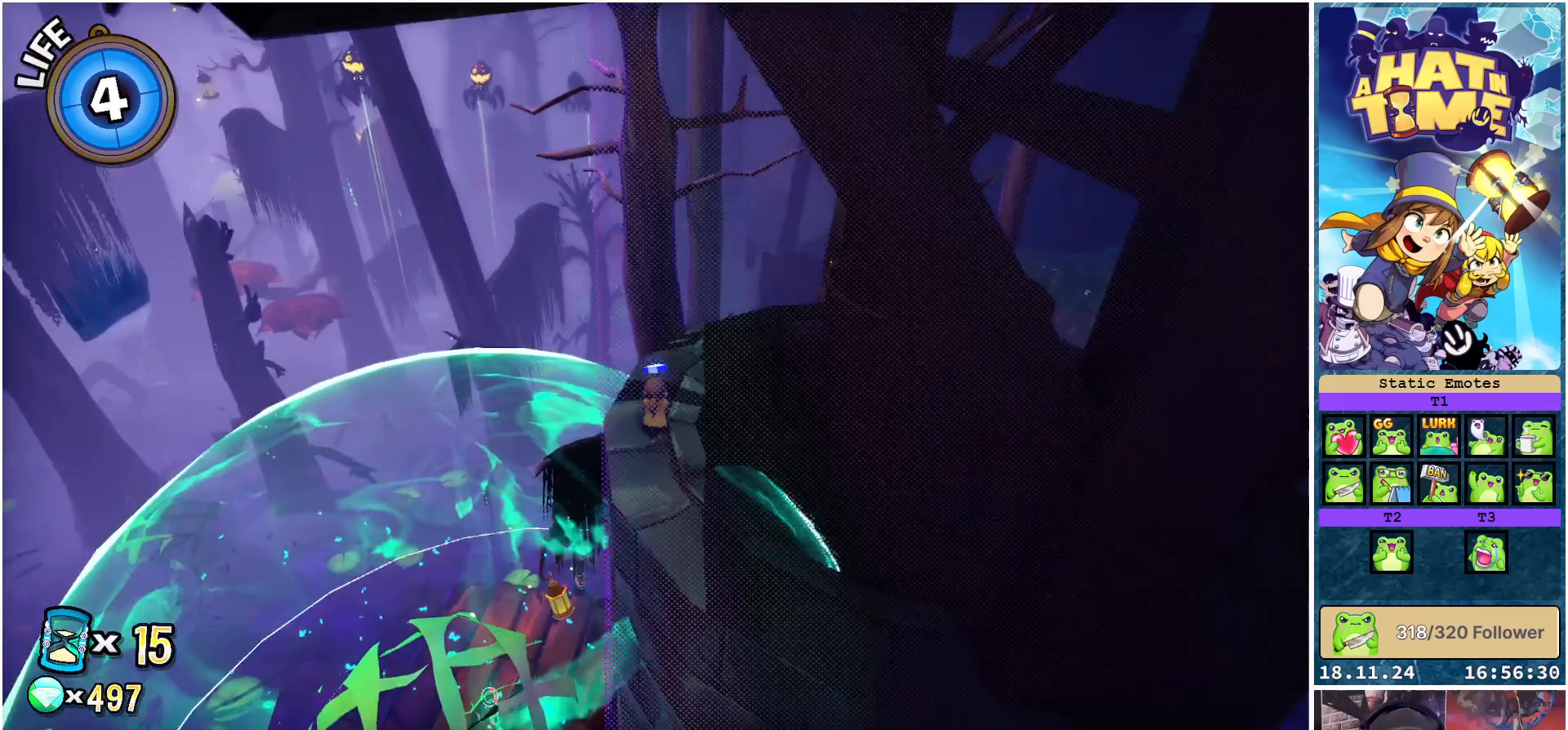
{"buttons": [], "left_stick": "center", "right_stick": "center", "events": []}
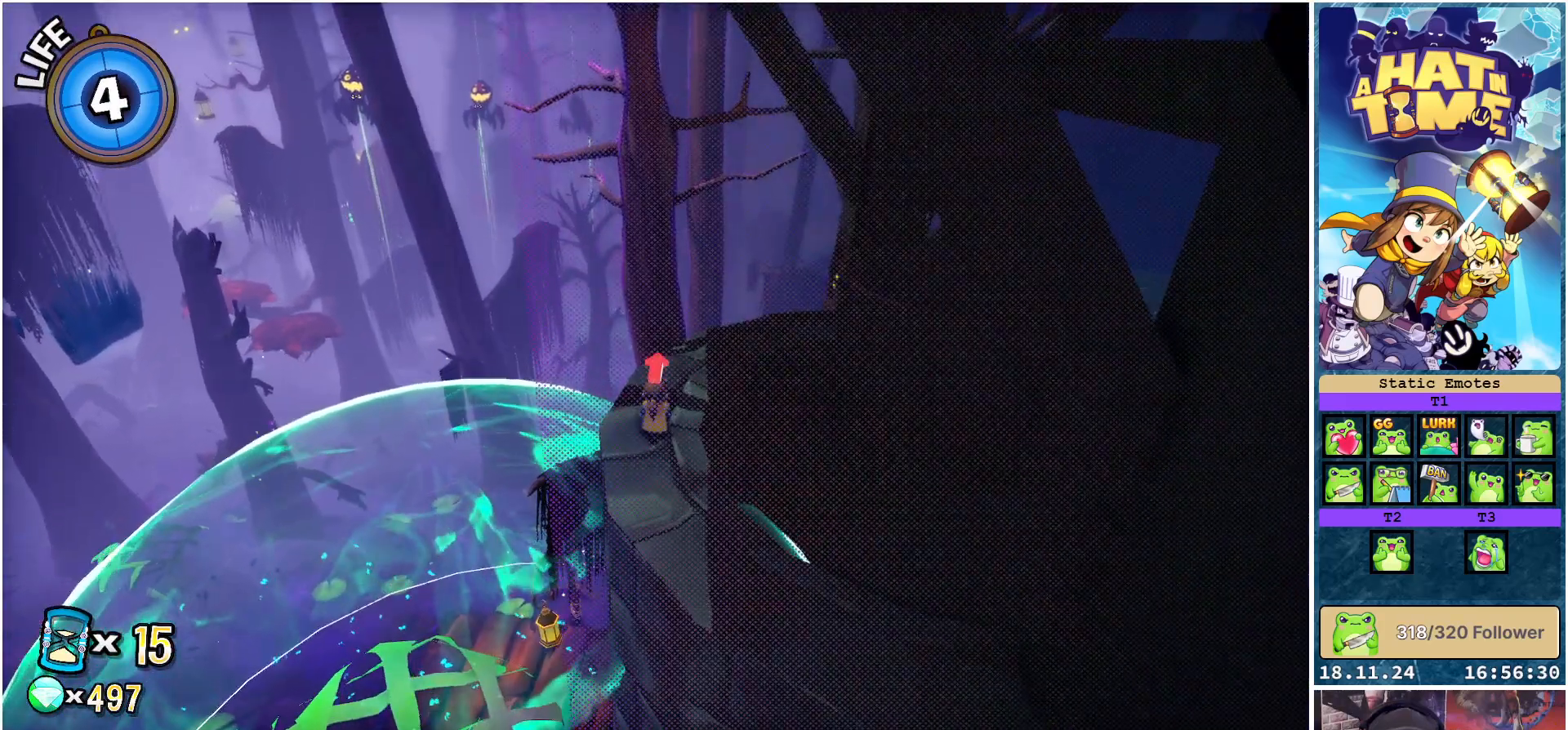
{"buttons": [], "left_stick": "center", "right_stick": "up-left", "events": [[117, "right_stick", "left"], [200, "right_stick", "up-left"]]}
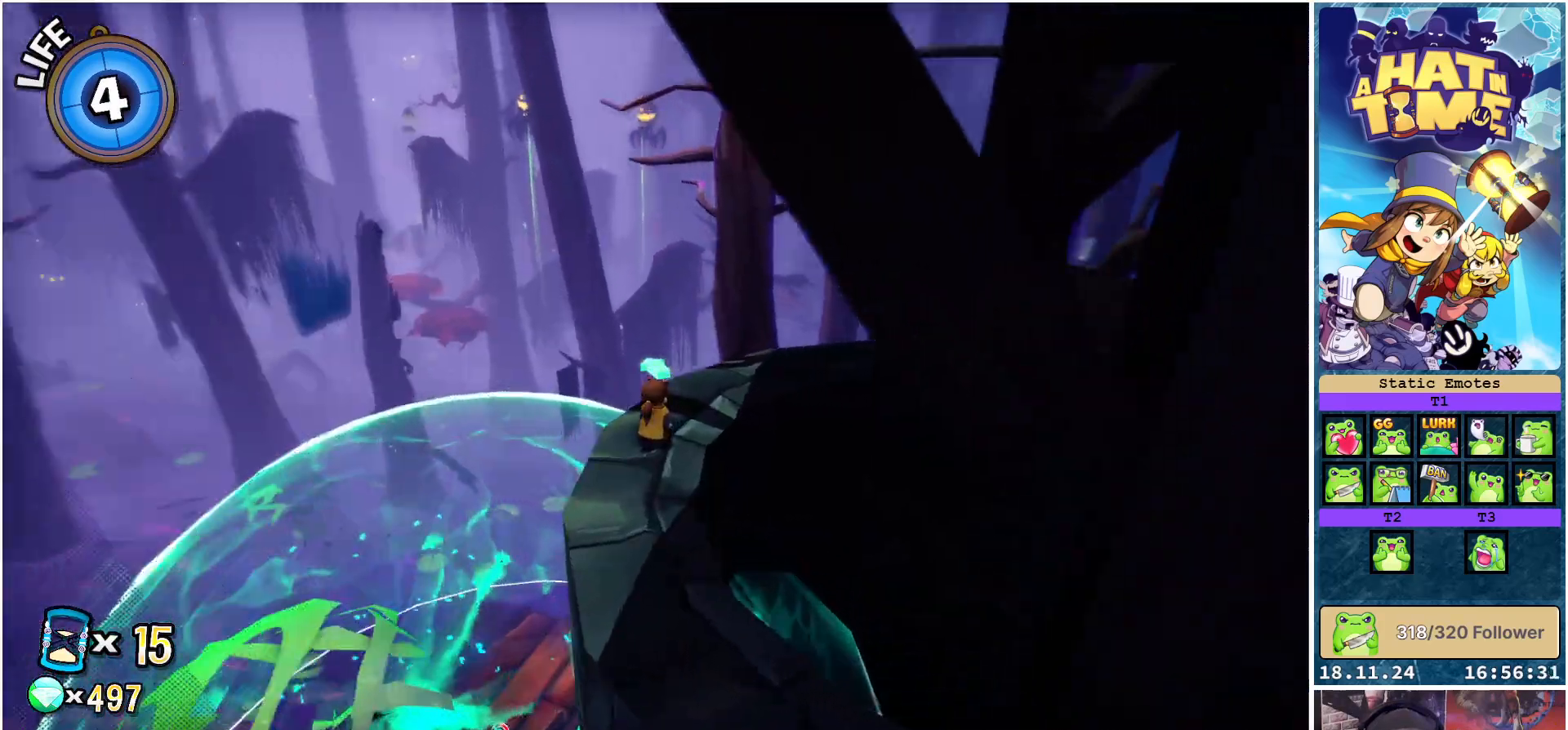
{"buttons": [], "left_stick": "center", "right_stick": "center", "events": [[183, "right_stick", "center"]]}
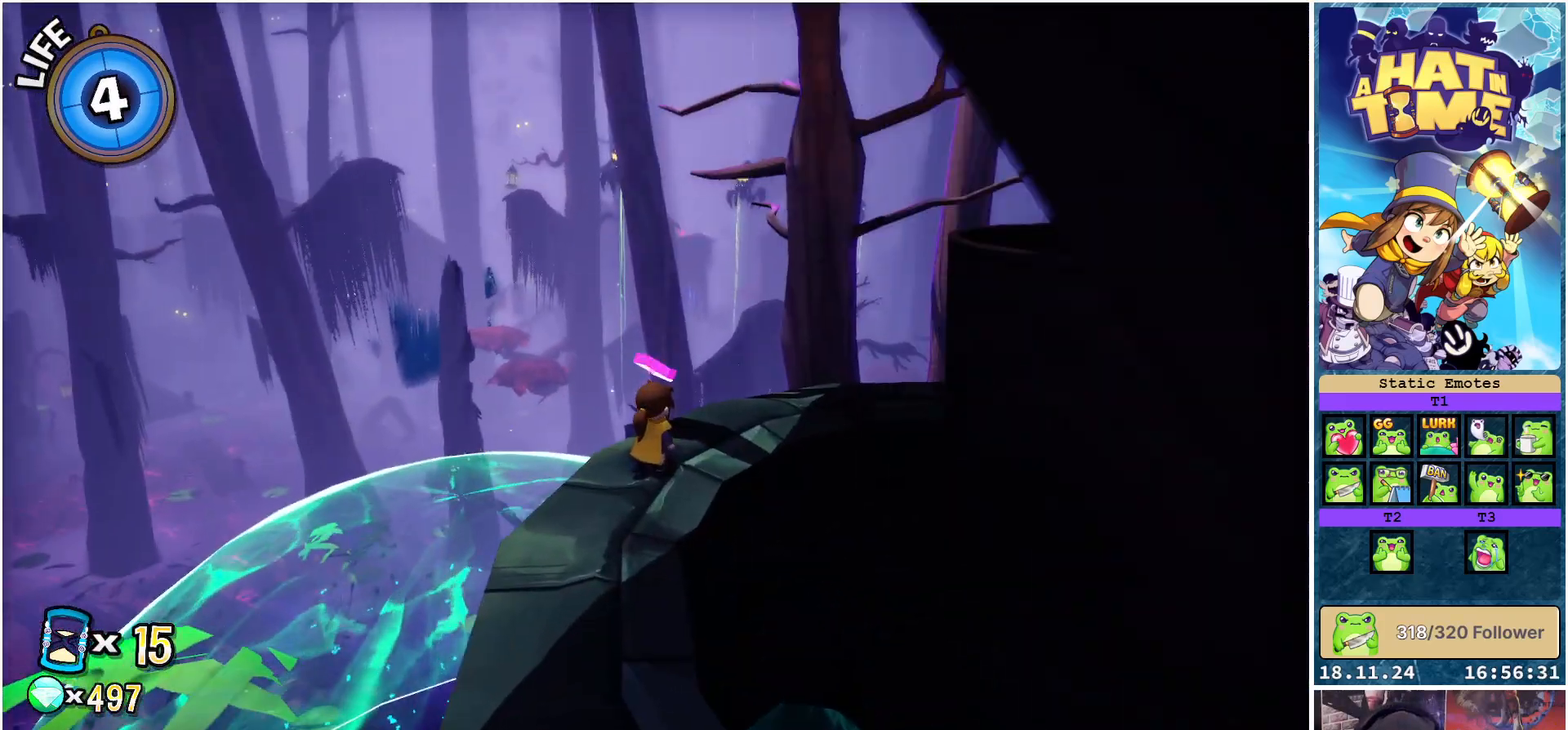
{"buttons": [], "left_stick": "center", "right_stick": "up-left", "events": [[300, "right_stick", "up-left"]]}
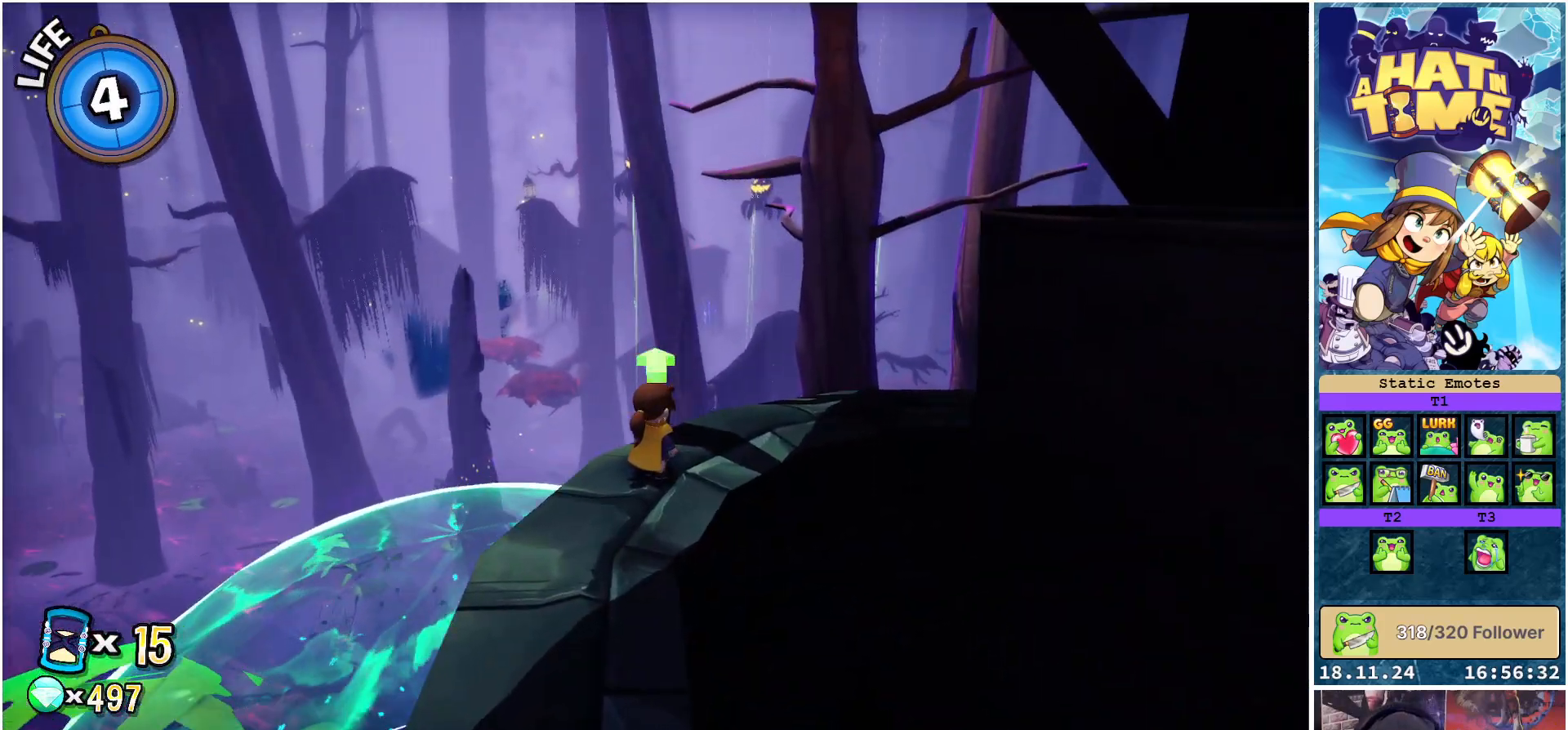
{"buttons": [], "left_stick": "center", "right_stick": "up-left", "events": []}
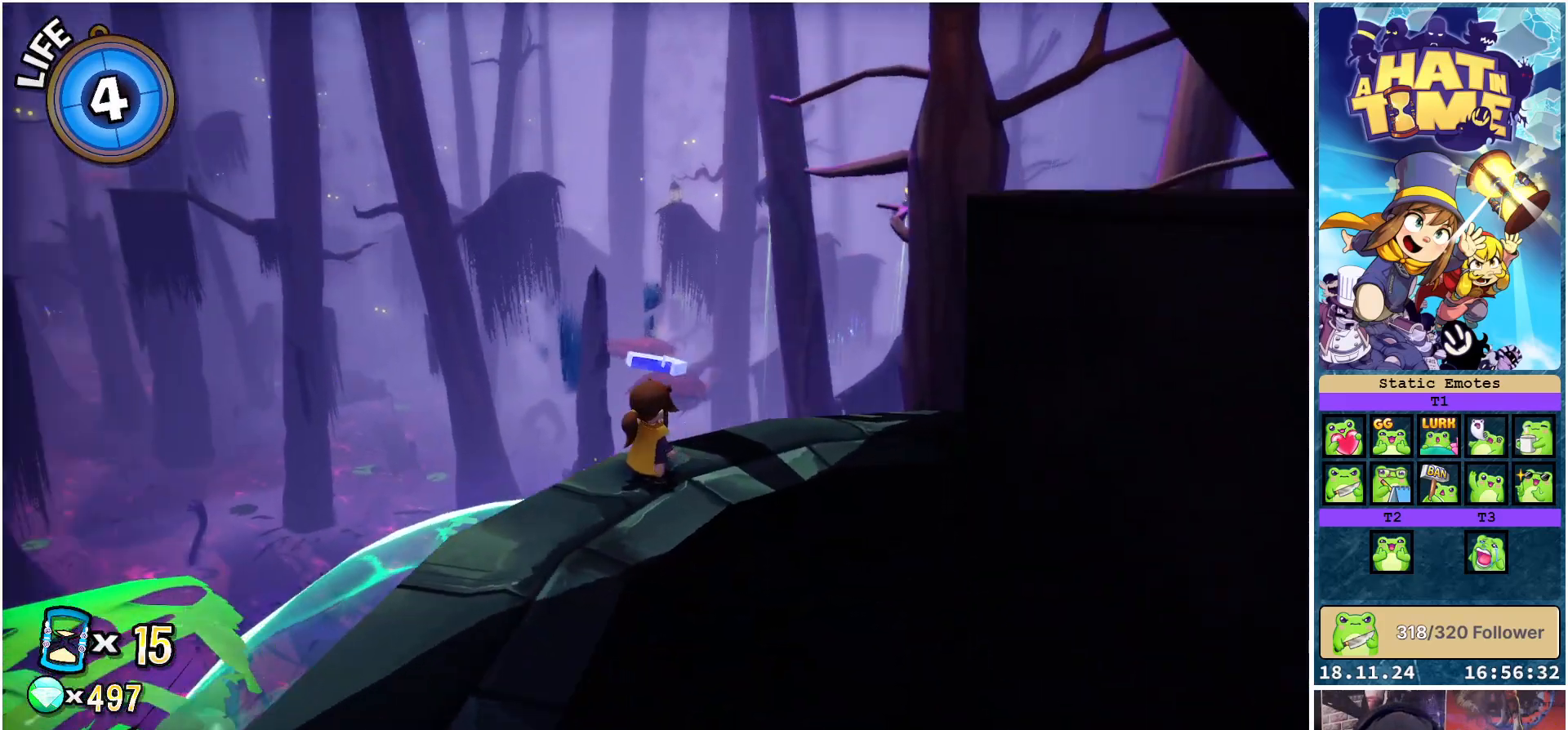
{"buttons": [], "left_stick": "center", "right_stick": "left", "events": [[383, "right_stick", "center"], [483, "right_stick", "left"]]}
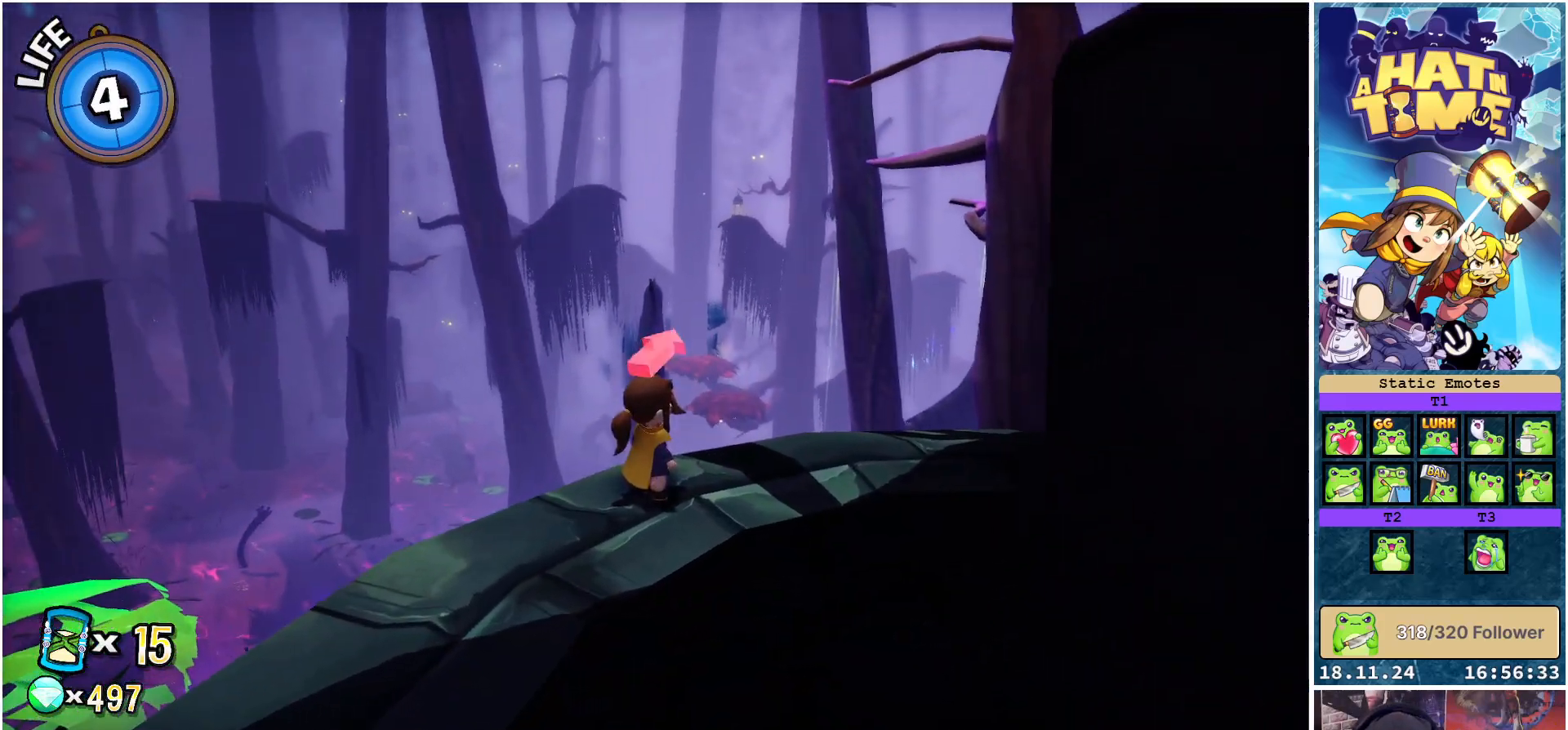
{"buttons": [], "left_stick": "center", "right_stick": "up-left", "events": [[50, "right_stick", "up-left"]]}
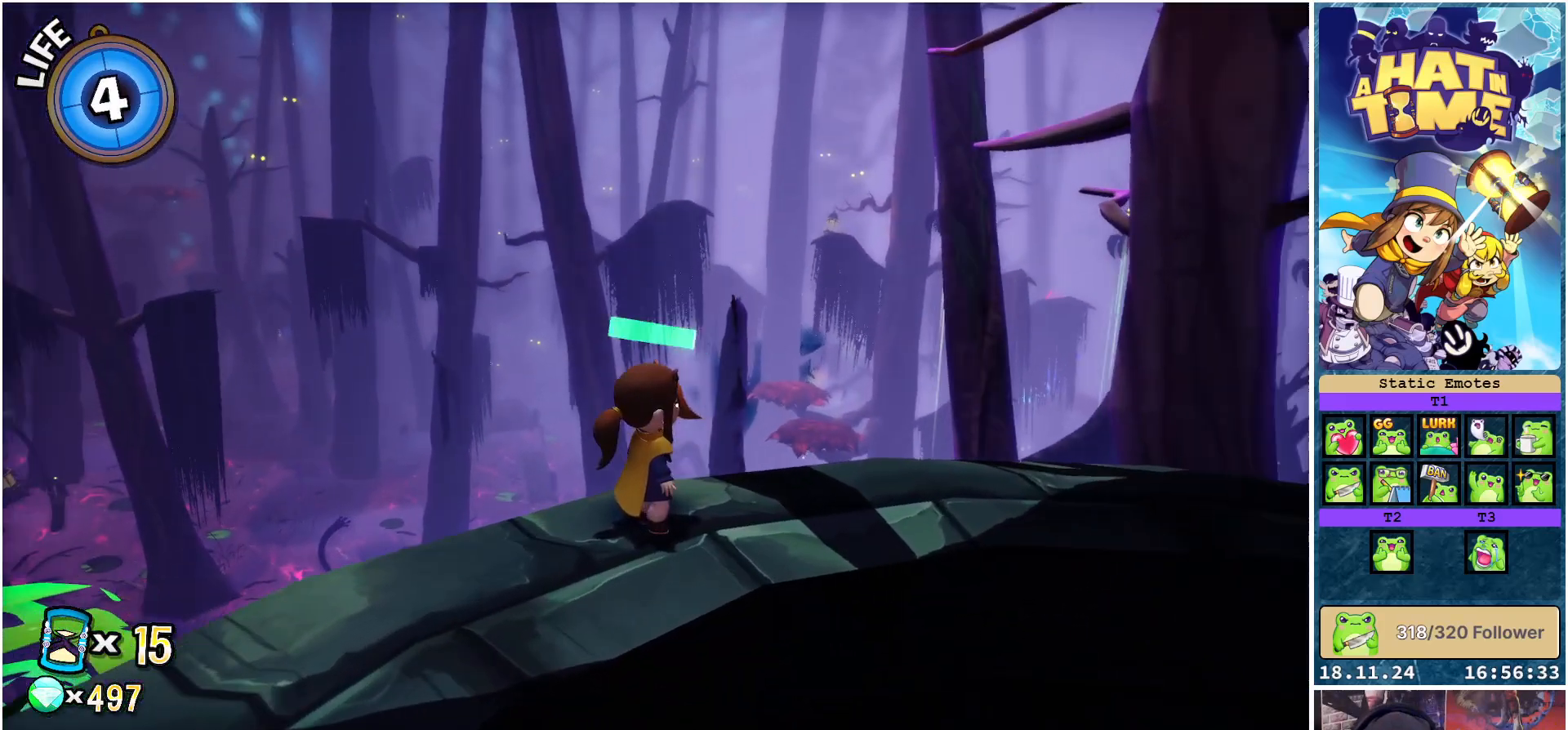
{"buttons": [], "left_stick": "center", "right_stick": "center", "events": [[317, "right_stick", "center"]]}
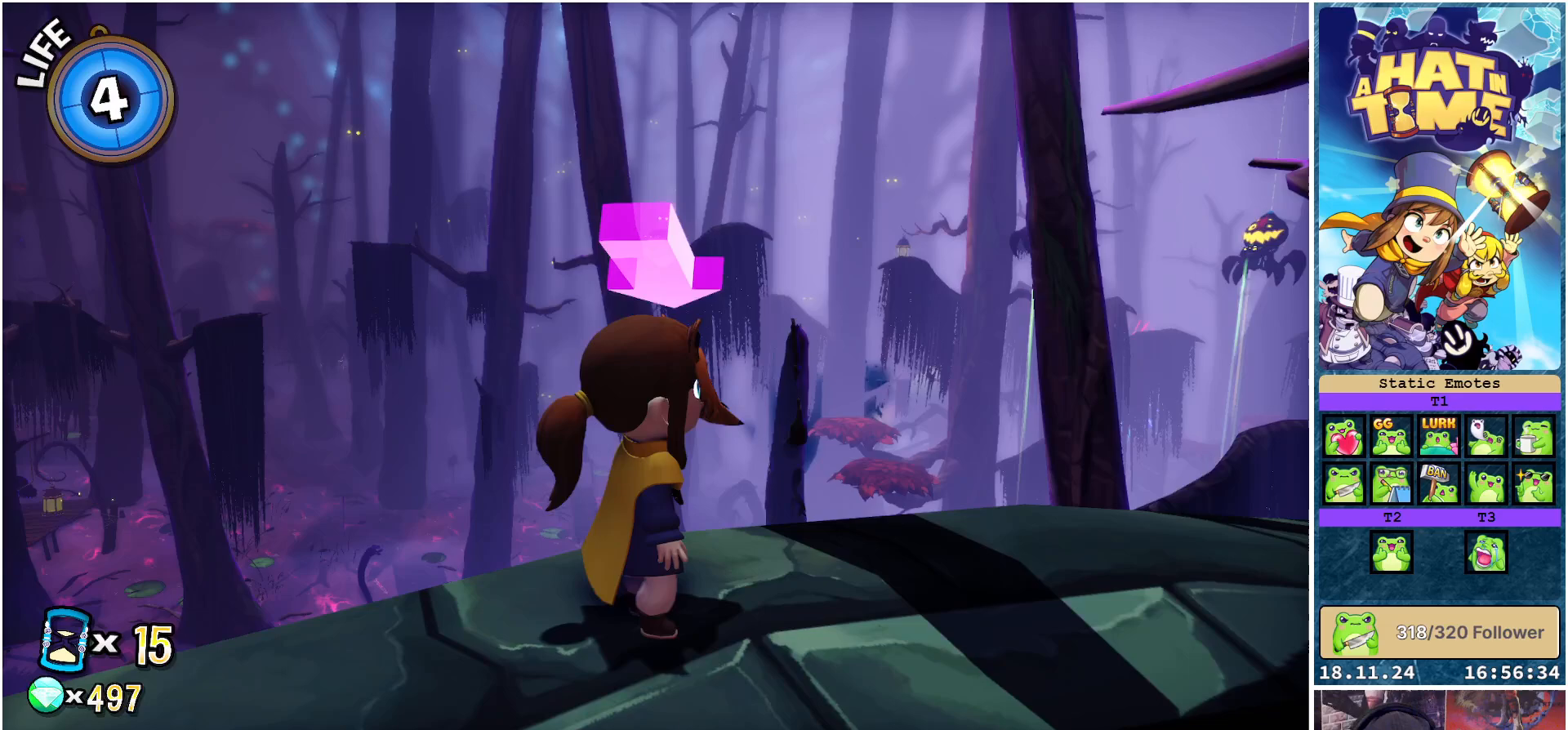
{"buttons": [], "left_stick": "center", "right_stick": "right", "events": [[383, "right_stick", "right"]]}
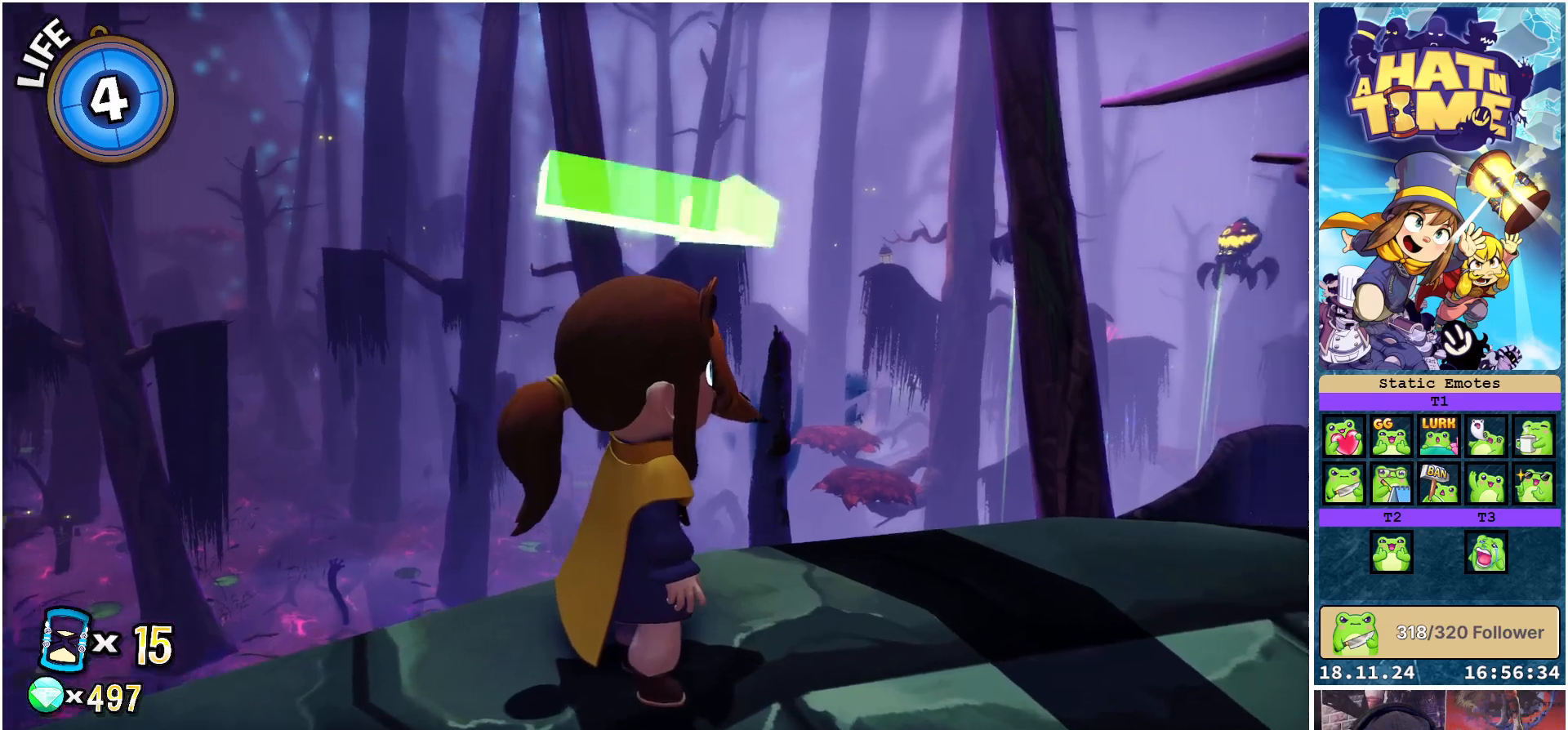
{"buttons": [], "left_stick": "center", "right_stick": "center", "events": [[467, "right_stick", "center"]]}
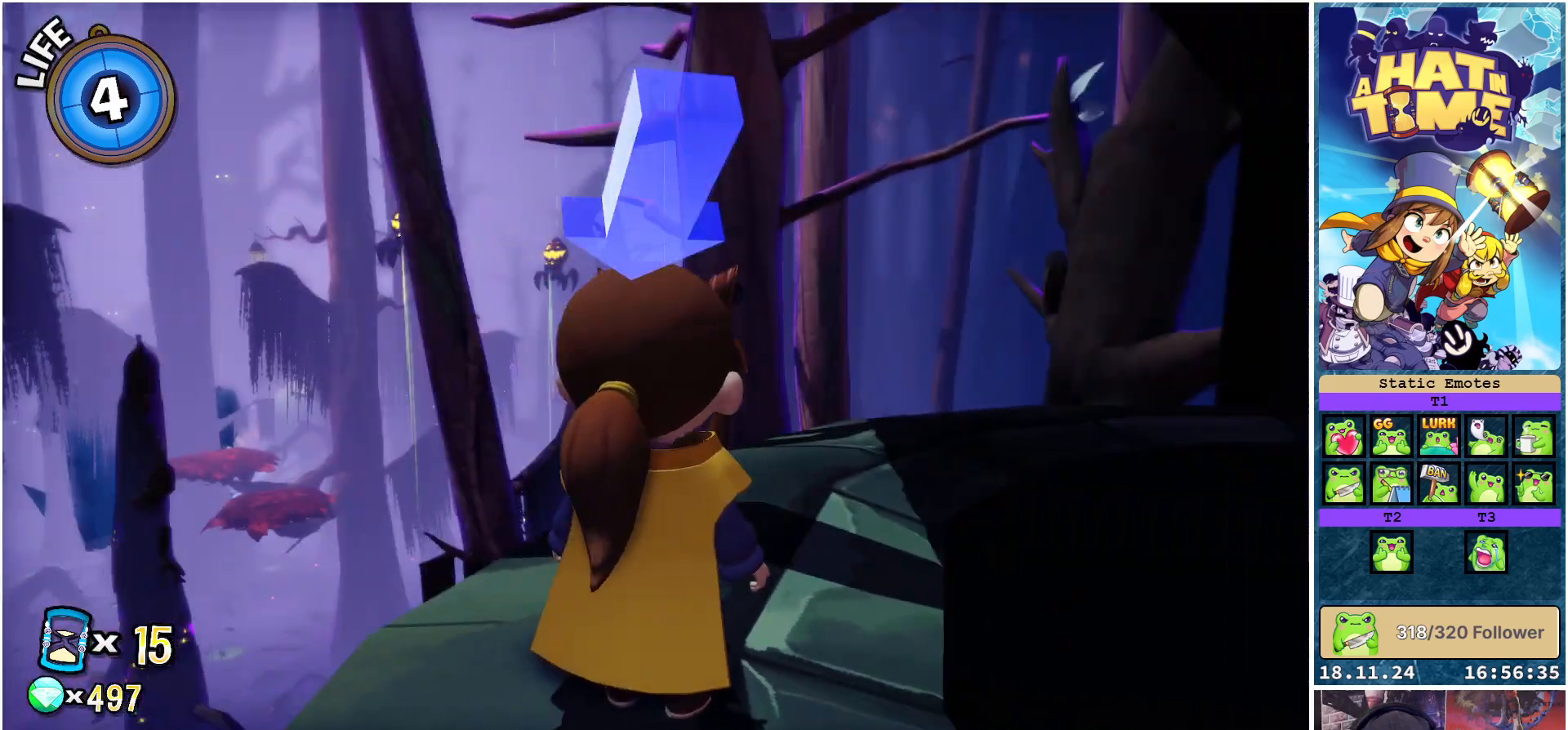
{"buttons": [], "left_stick": "center", "right_stick": "right", "events": [[350, "right_stick", "right"]]}
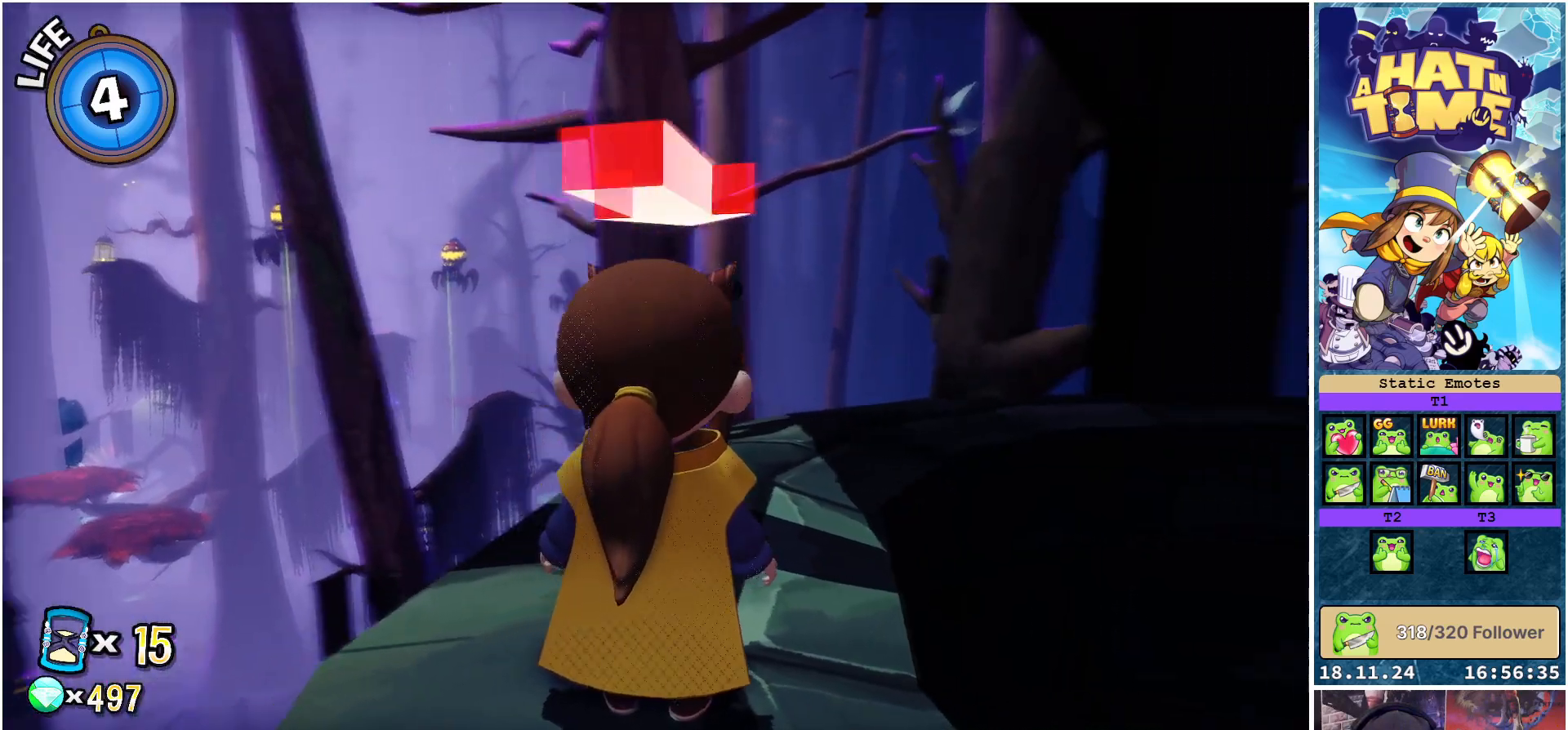
{"buttons": [], "left_stick": "center", "right_stick": "right", "events": []}
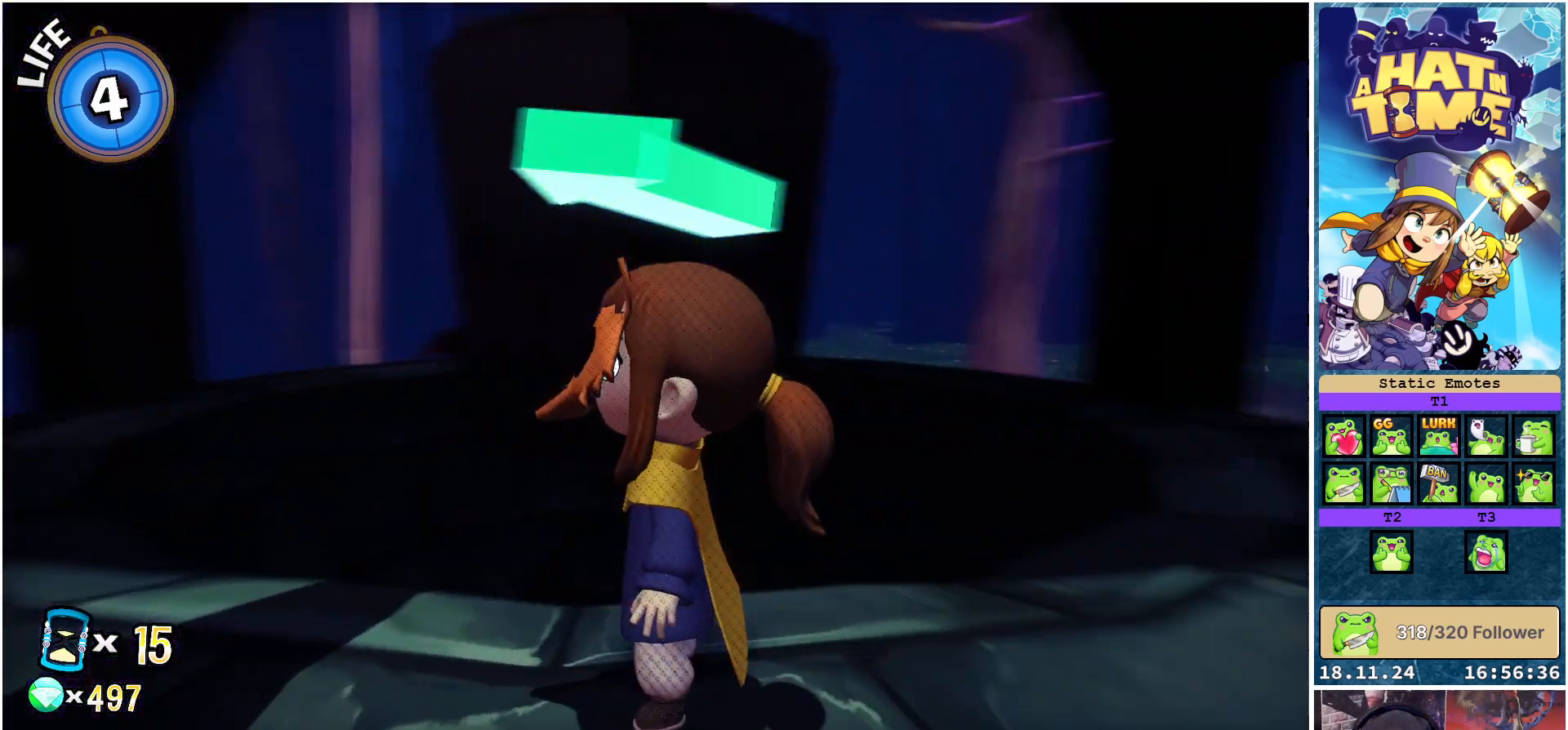
{"buttons": [], "left_stick": "up-left", "right_stick": "center", "events": [[117, "right_stick", "center"], [383, "left_stick", "up-left"]]}
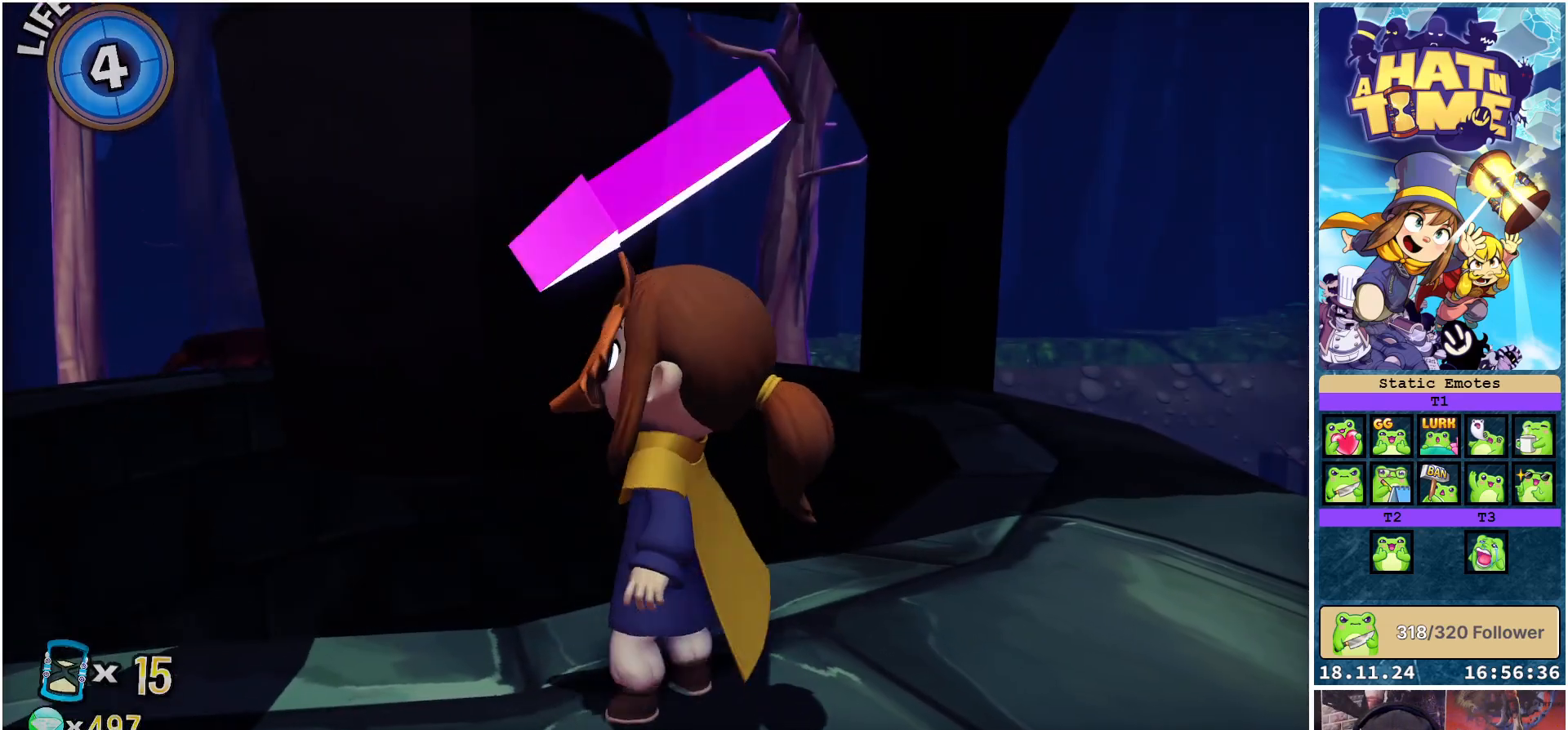
{"buttons": ["A"], "left_stick": "up", "right_stick": "center", "events": [[83, "A", "down"], [283, "A", "up"], [300, "left_stick", "up"], [317, "A", "down"]]}
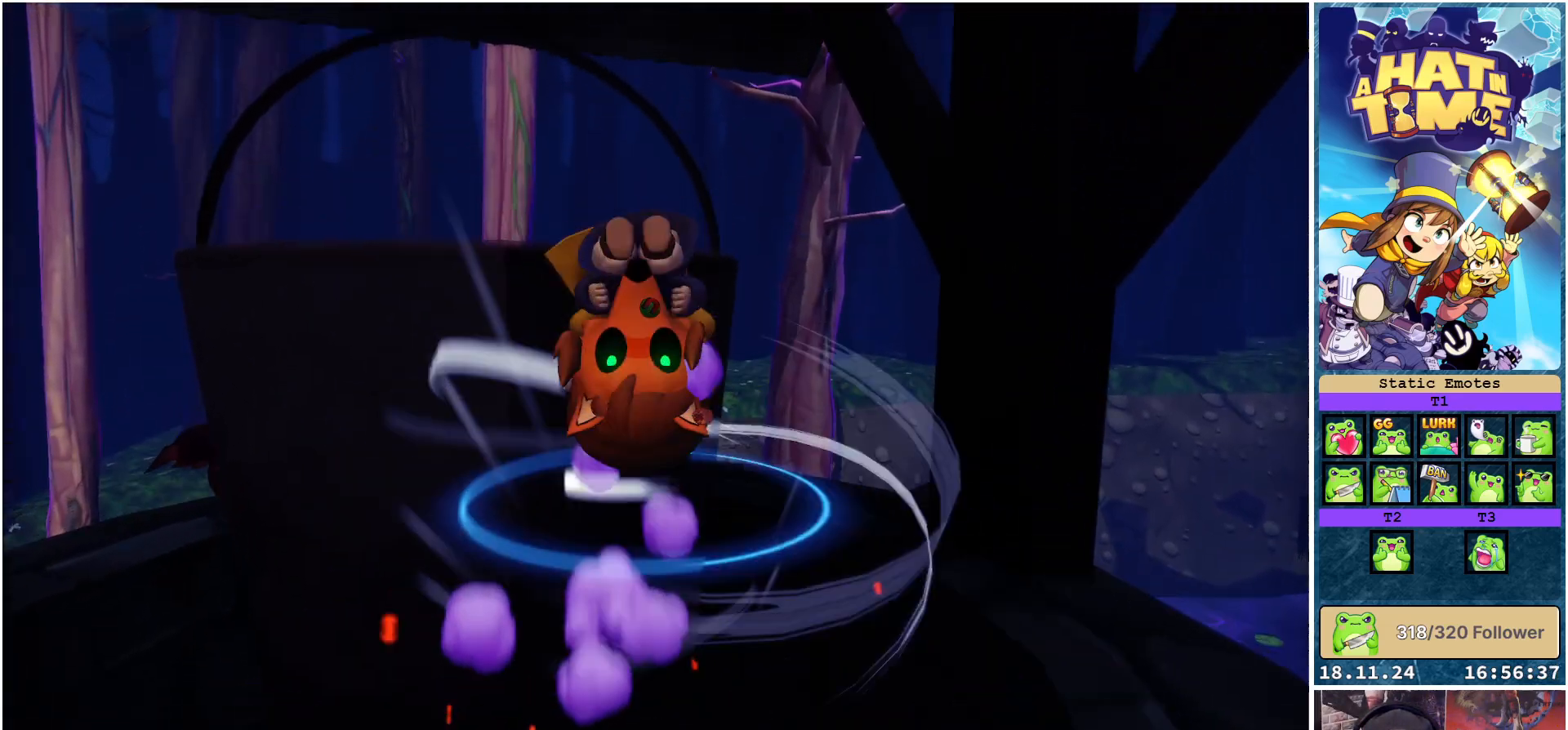
{"buttons": [], "left_stick": "up-left", "right_stick": "down", "events": [[83, "left_stick", "up-left"], [150, "A", "up"], [467, "right_stick", "down"]]}
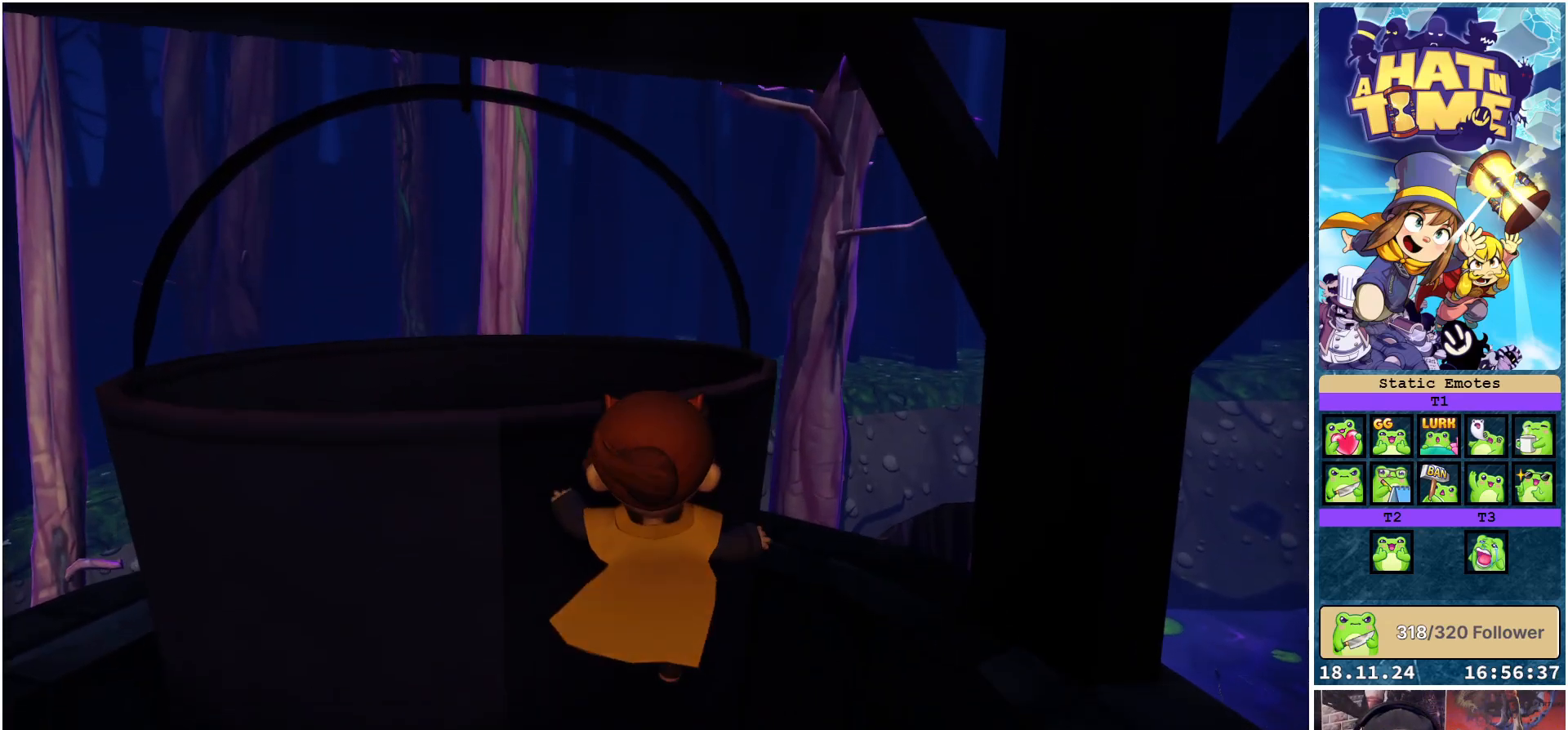
{"buttons": [], "left_stick": "center", "right_stick": "down", "events": [[167, "left_stick", "center"]]}
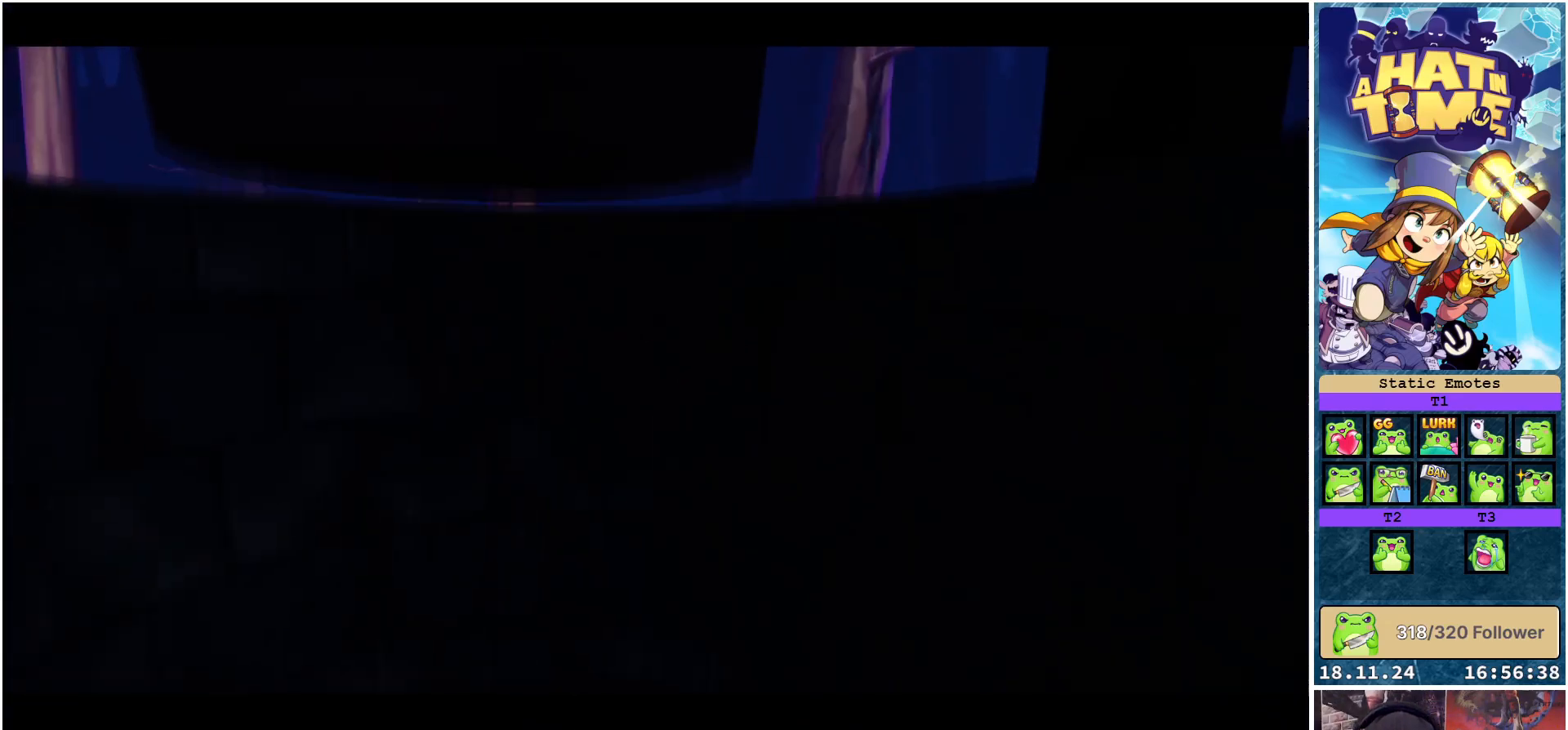
{"buttons": [], "left_stick": "center", "right_stick": "center", "events": [[17, "right_stick", "center"]]}